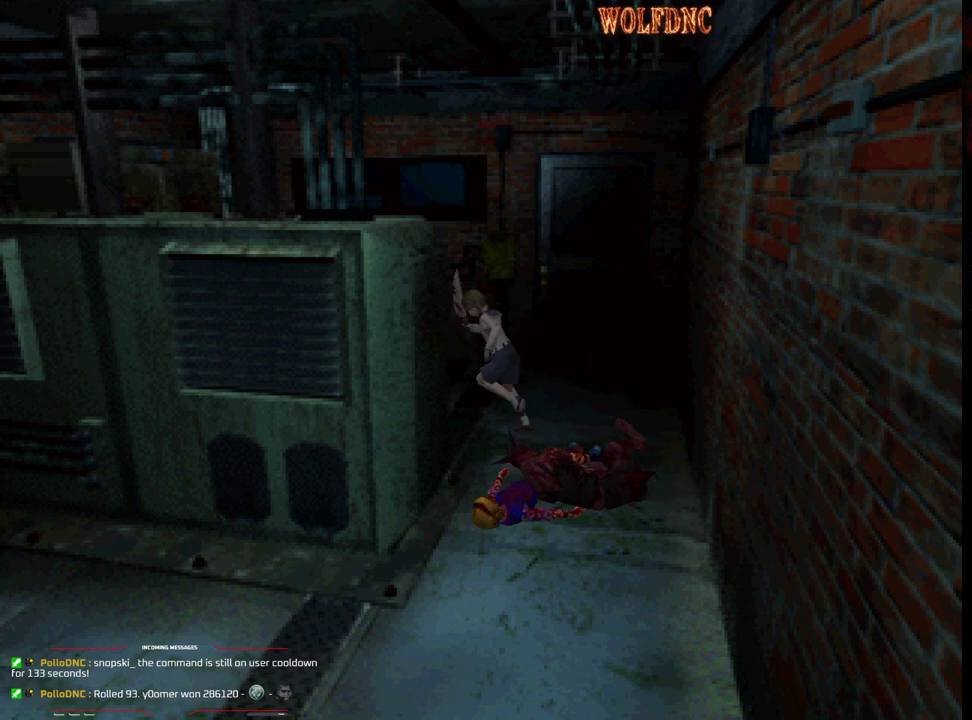
Gameplay with a controller (PlayStation layout); each line is a JSON object with the inputs held at the frame after it. "events" lists button and stick changes between this image and that frame as [ms after this image, input, new state], when the widget could be followed in between. Not read: L3 R3.
{"buttons": [], "events": [[67, "DPAD_RIGHT", "up"], [300, "SQUARE", "up"], [350, "DPAD_UP", "up"]]}
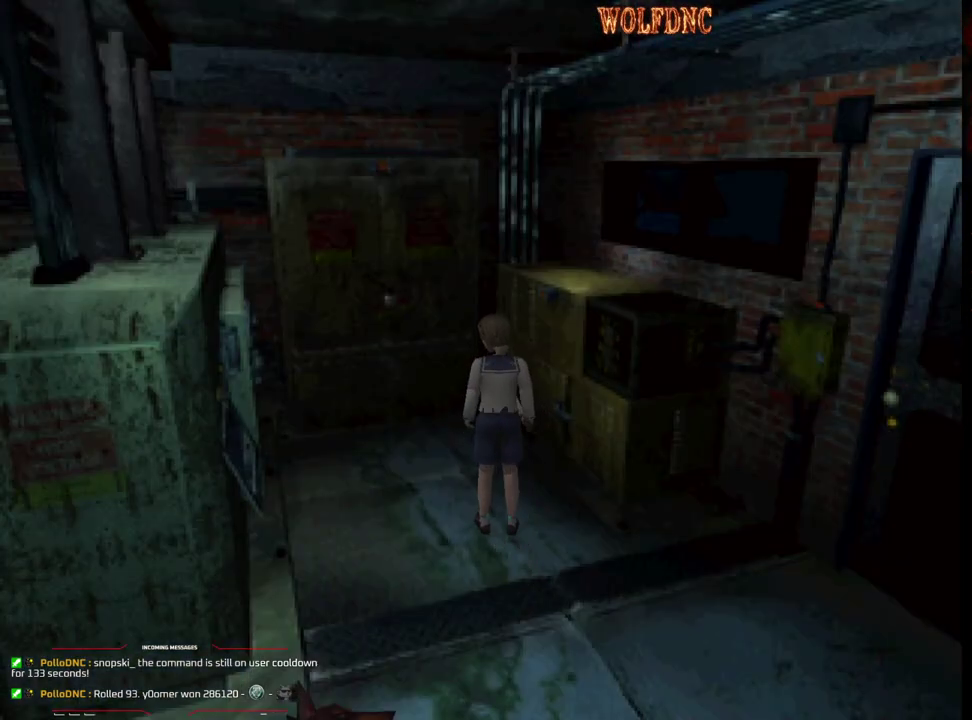
{"buttons": ["SQUARE", "DPAD_UP", "DPAD_RIGHT"], "events": [[133, "DPAD_LEFT", "down"], [217, "DPAD_LEFT", "up"], [217, "DPAD_UP", "down"], [267, "DPAD_RIGHT", "down"], [267, "DPAD_UP", "up"], [267, "SQUARE", "down"], [367, "DPAD_UP", "down"]]}
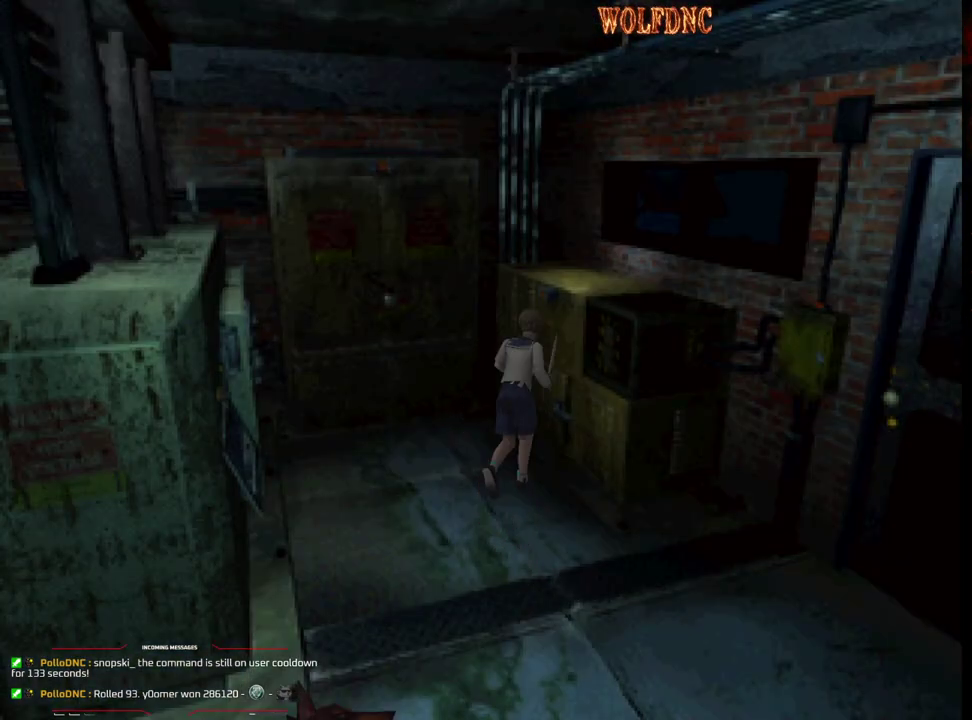
{"buttons": ["CROSS", "SQUARE", "DPAD_UP", "DPAD_LEFT"], "events": [[133, "CROSS", "down"], [283, "CROSS", "up"], [333, "DPAD_RIGHT", "up"], [383, "CROSS", "down"], [383, "DPAD_LEFT", "down"]]}
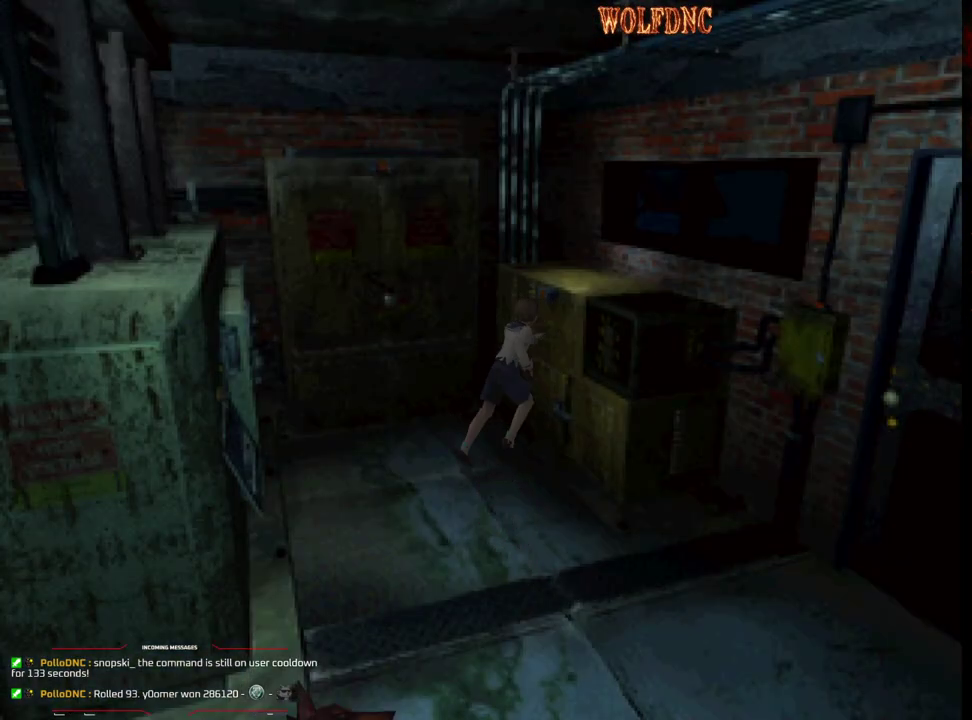
{"buttons": ["CROSS", "SQUARE", "DPAD_UP", "DPAD_LEFT"], "events": [[17, "CROSS", "up"], [67, "CROSS", "down"], [200, "CROSS", "up"], [250, "CROSS", "down"]]}
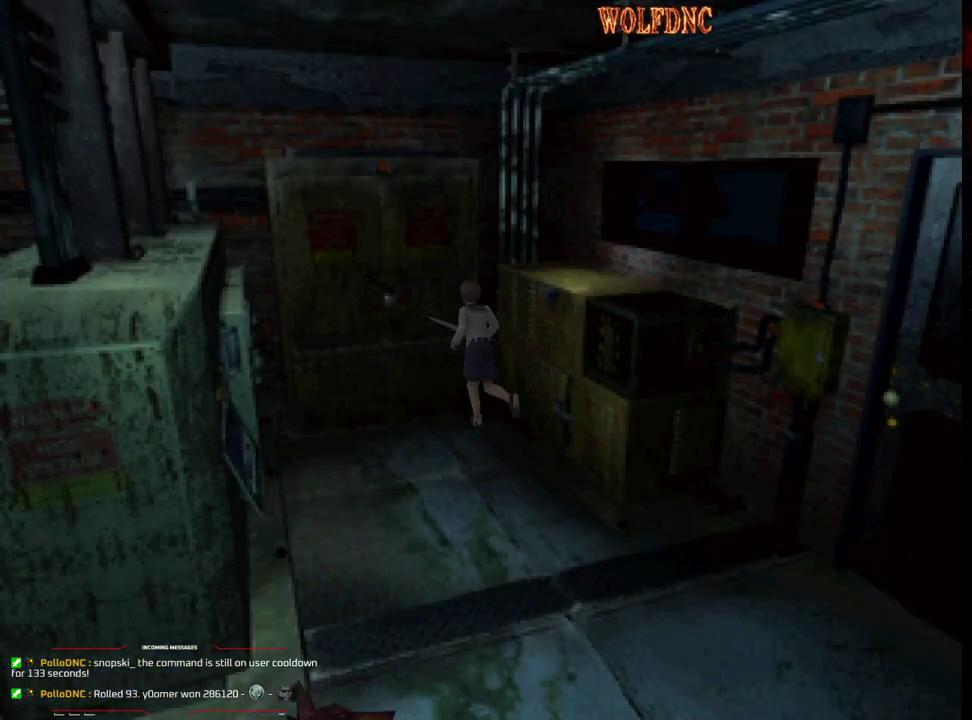
{"buttons": ["SQUARE", "DPAD_UP", "DPAD_LEFT"], "events": [[83, "CROSS", "up"], [133, "CROSS", "down"], [500, "CROSS", "up"]]}
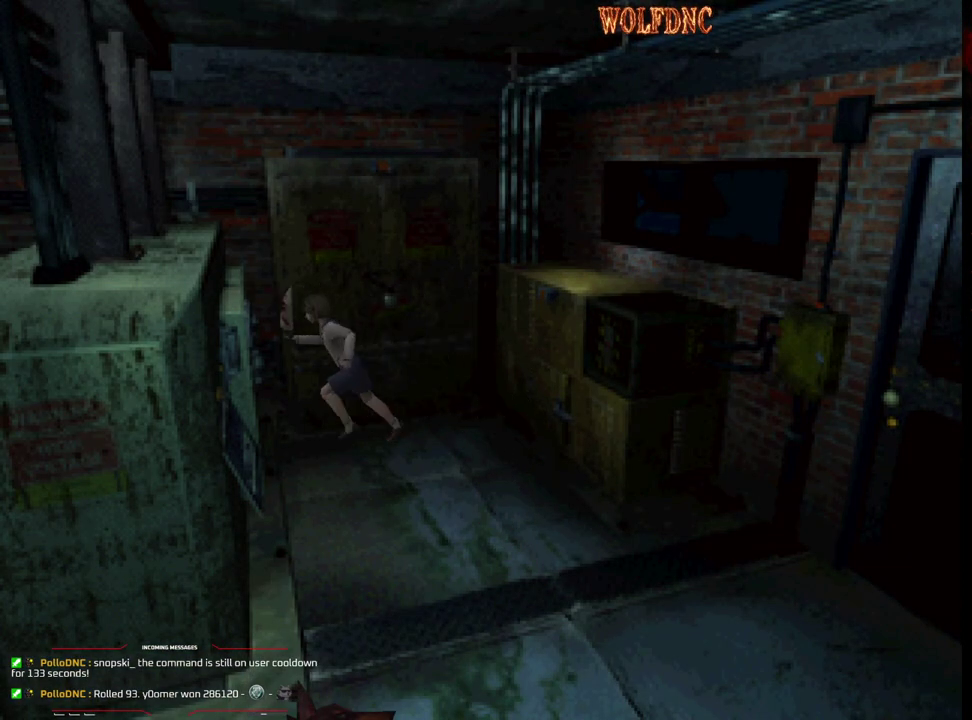
{"buttons": ["CROSS", "SQUARE", "DPAD_UP", "DPAD_LEFT"], "events": [[50, "CROSS", "down"], [333, "CROSS", "up"], [383, "CROSS", "down"]]}
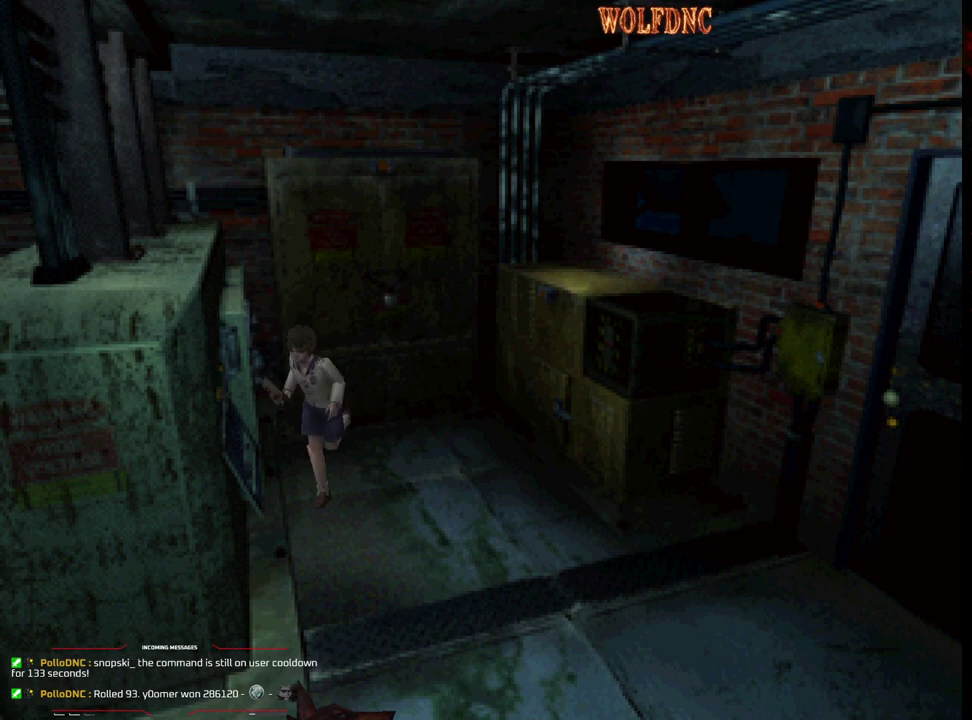
{"buttons": ["CROSS", "SQUARE", "DPAD_UP"], "events": [[167, "DPAD_LEFT", "up"], [350, "DPAD_LEFT", "down"], [433, "CROSS", "up"], [483, "CROSS", "down"], [483, "DPAD_LEFT", "up"]]}
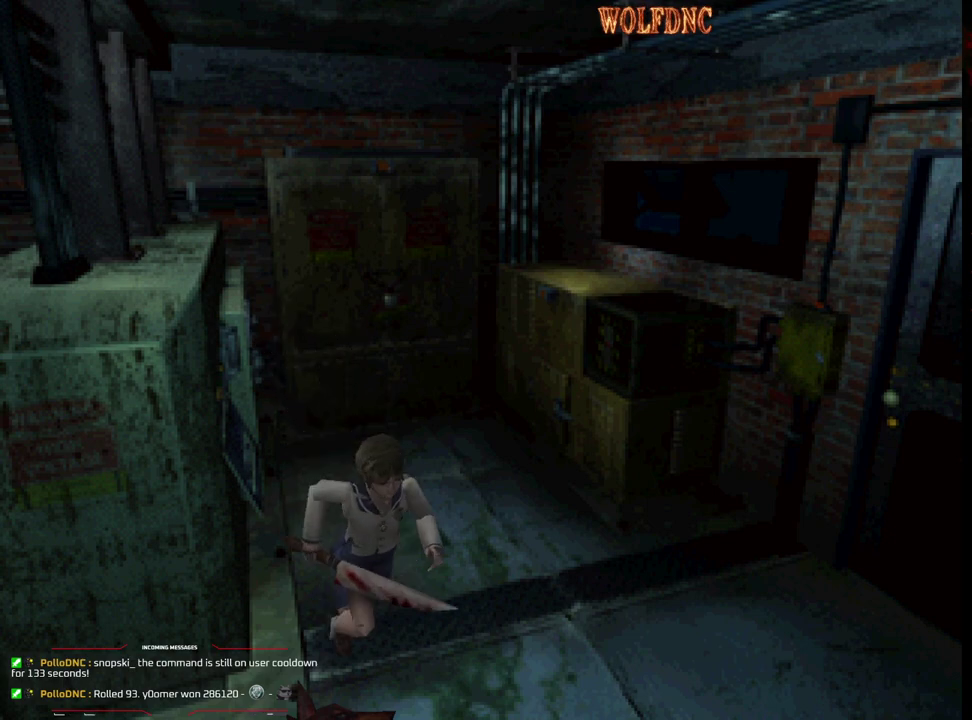
{"buttons": ["CROSS", "SQUARE", "DPAD_UP", "DPAD_RIGHT"], "events": [[83, "CROSS", "up"], [83, "DPAD_RIGHT", "down"], [133, "CROSS", "down"], [267, "CROSS", "up"], [317, "CROSS", "down"], [450, "CROSS", "up"], [500, "CROSS", "down"]]}
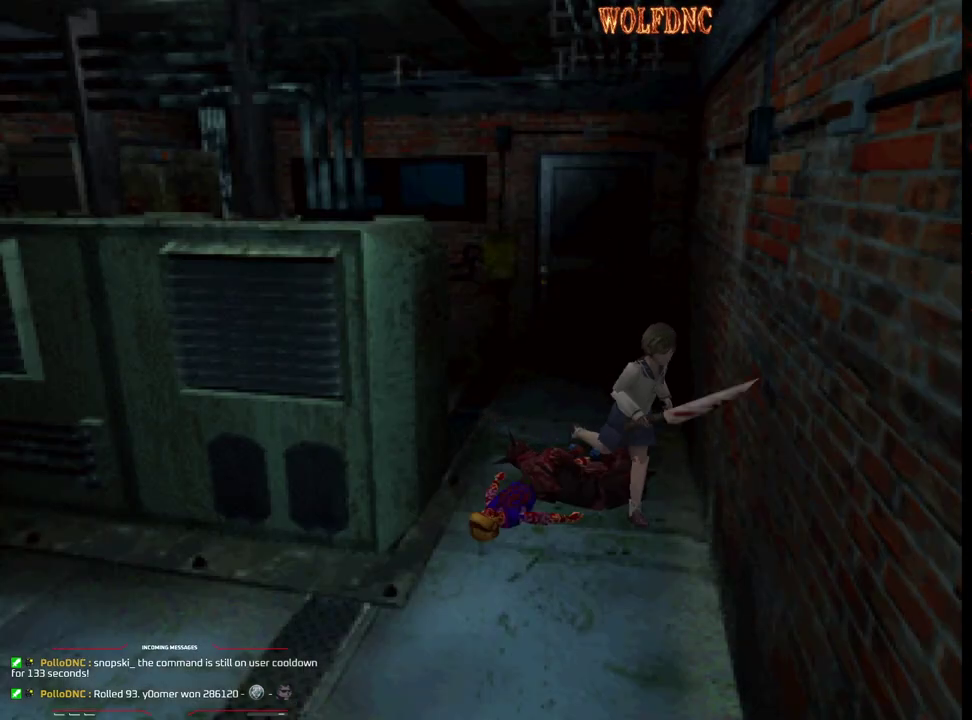
{"buttons": ["SQUARE", "DPAD_UP"], "events": [[333, "CROSS", "up"], [383, "DPAD_RIGHT", "up"]]}
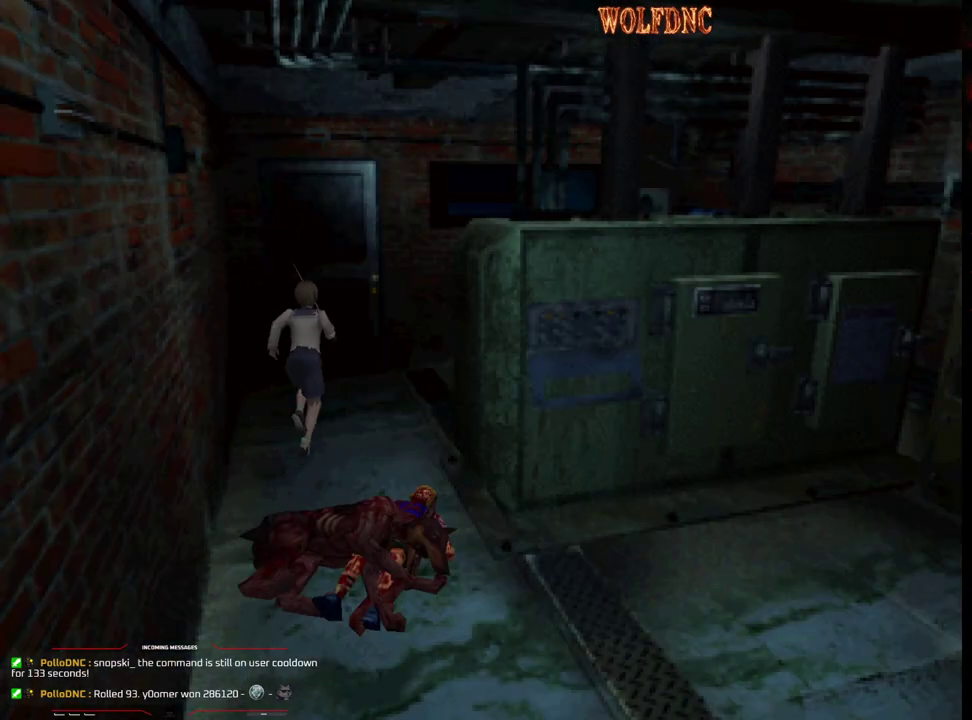
{"buttons": ["SQUARE", "DPAD_UP", "DPAD_RIGHT"], "events": [[17, "DPAD_UP", "up"], [17, "SQUARE", "up"], [250, "DPAD_RIGHT", "down"], [400, "DPAD_UP", "down"], [400, "SQUARE", "down"]]}
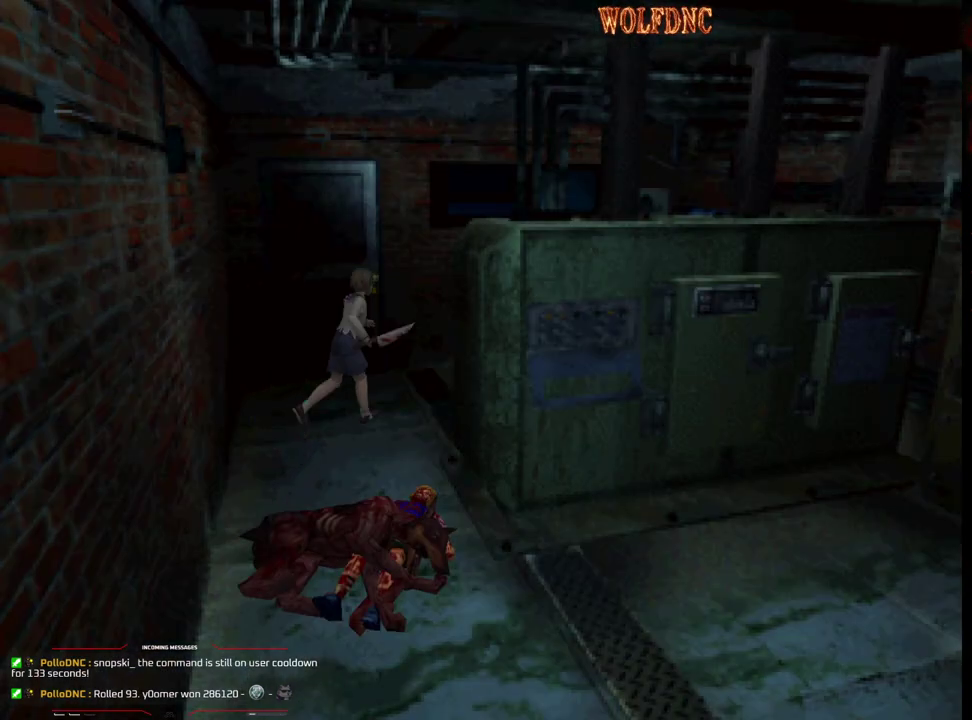
{"buttons": ["SQUARE"], "events": [[267, "DPAD_RIGHT", "up"], [500, "DPAD_UP", "up"]]}
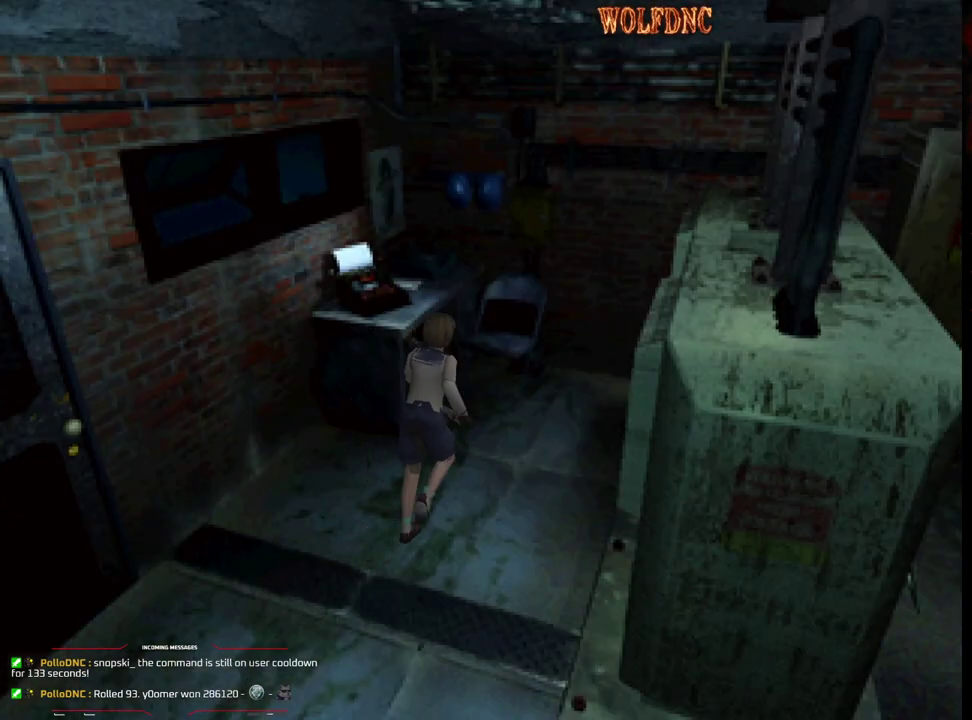
{"buttons": ["SQUARE", "DPAD_UP", "DPAD_LEFT"], "events": [[50, "SQUARE", "up"], [100, "DPAD_RIGHT", "down"], [200, "SQUARE", "down"], [233, "DPAD_UP", "down"], [383, "DPAD_RIGHT", "up"], [467, "DPAD_LEFT", "down"]]}
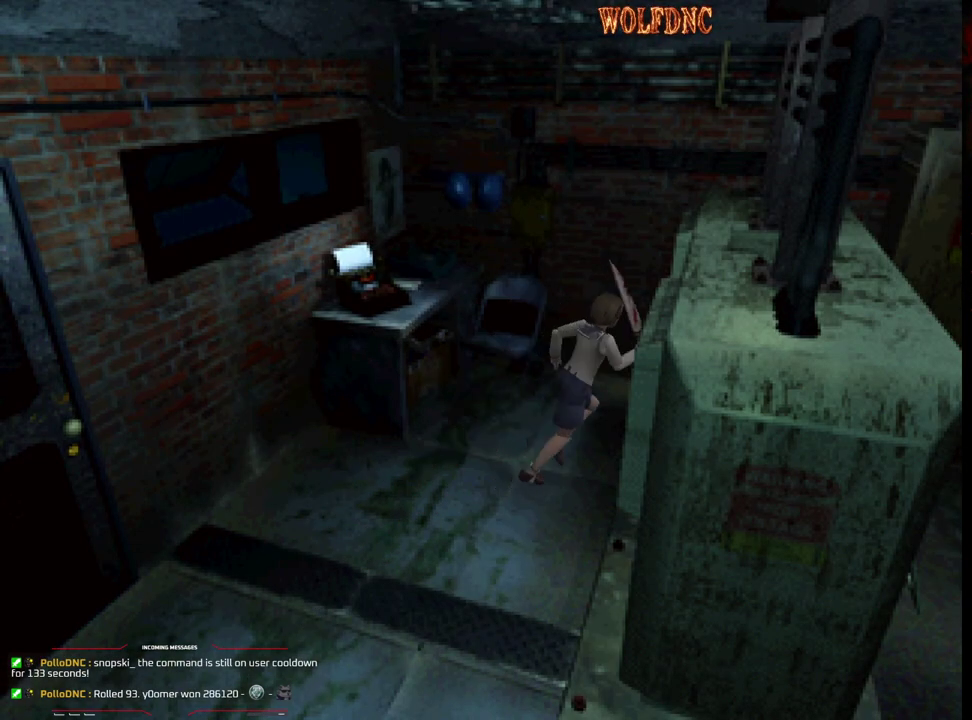
{"buttons": ["CROSS", "SQUARE", "DPAD_UP", "DPAD_LEFT"], "events": [[117, "CROSS", "down"], [250, "CROSS", "up"], [300, "CROSS", "down"], [350, "DPAD_LEFT", "up"], [433, "CROSS", "up"], [433, "DPAD_LEFT", "down"], [483, "CROSS", "down"]]}
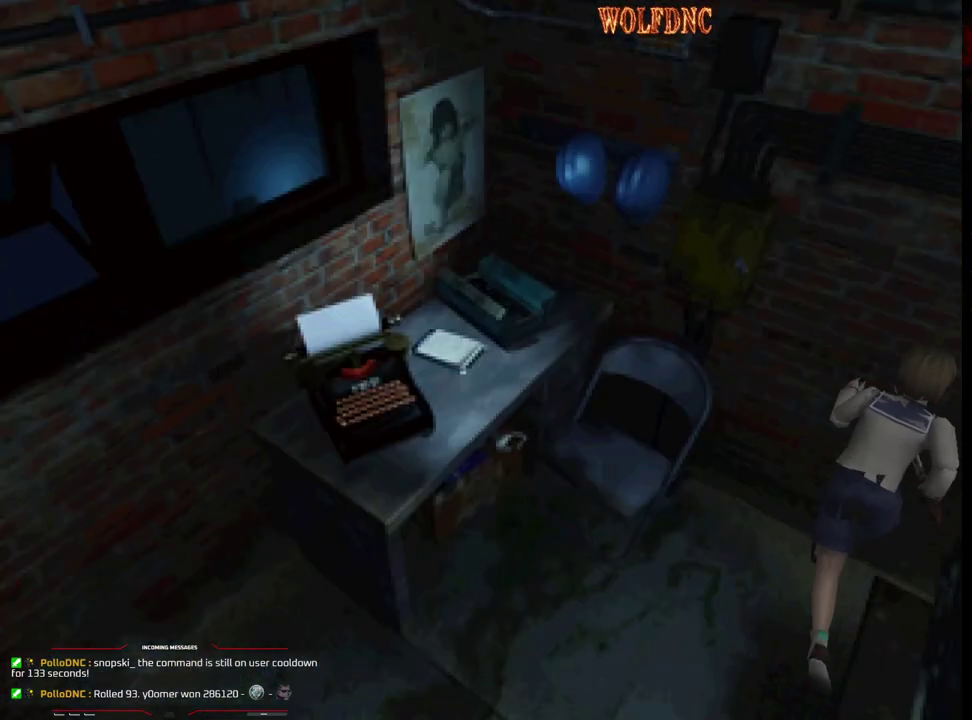
{"buttons": ["CROSS", "SQUARE", "DPAD_UP", "DPAD_LEFT"], "events": [[83, "CROSS", "up"], [133, "CROSS", "down"]]}
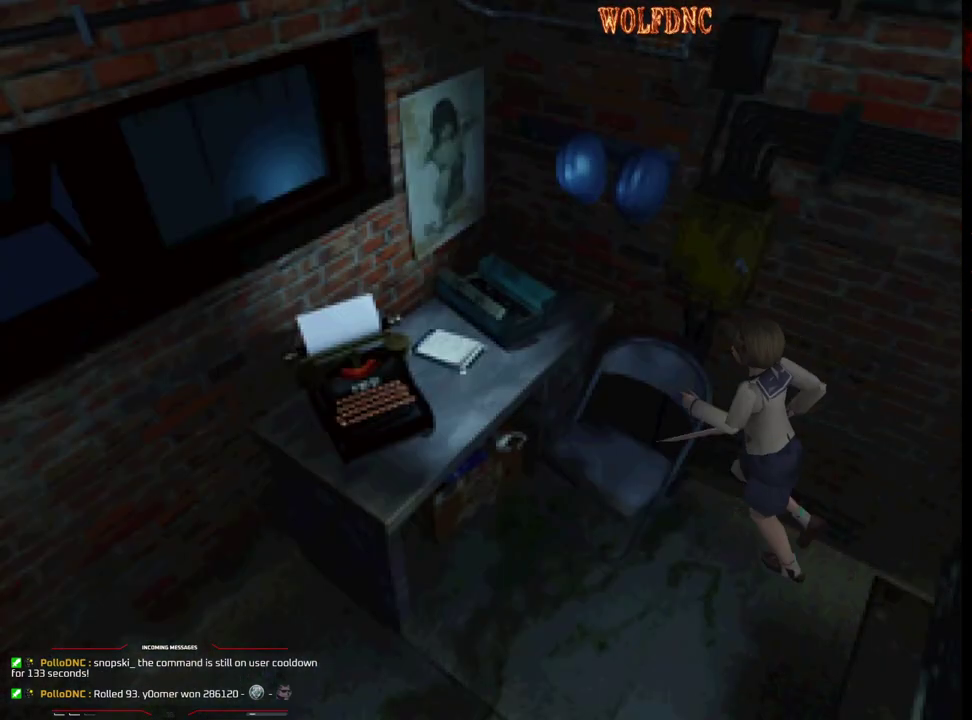
{"buttons": ["CROSS", "SQUARE", "DPAD_LEFT"], "events": [[150, "DPAD_LEFT", "up"], [150, "DPAD_RIGHT", "down"], [150, "DPAD_UP", "up"], [233, "DPAD_DOWN", "down"], [383, "CROSS", "up"], [433, "CROSS", "down"], [433, "DPAD_LEFT", "down"], [433, "DPAD_RIGHT", "up"], [467, "DPAD_DOWN", "up"]]}
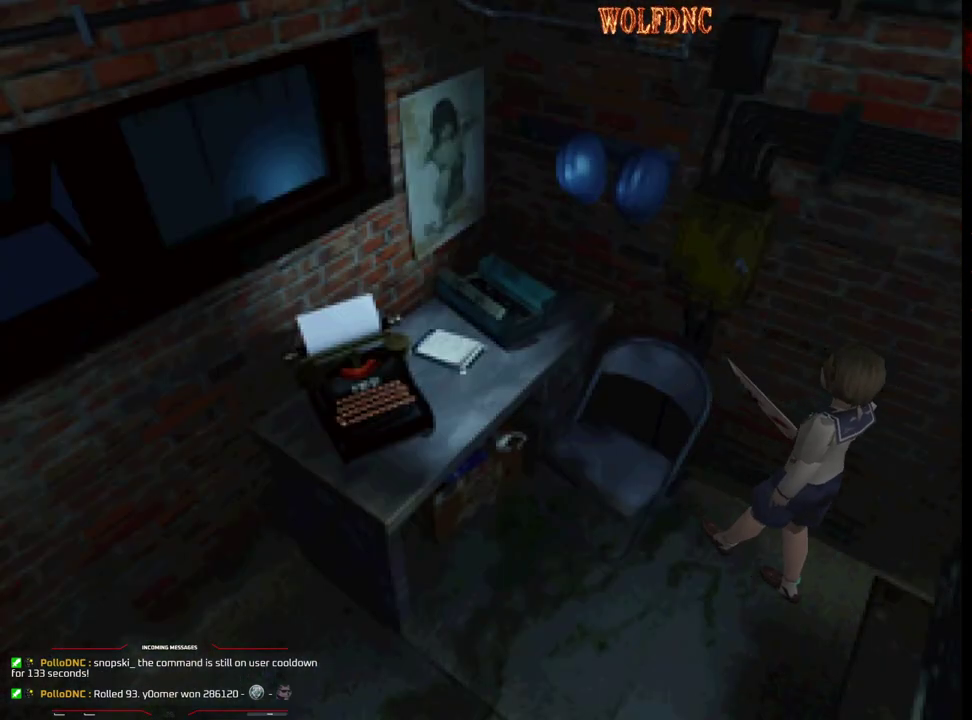
{"buttons": ["CROSS", "SQUARE", "DPAD_UP", "DPAD_RIGHT"], "events": [[17, "CROSS", "up"], [67, "CROSS", "down"], [117, "DPAD_UP", "down"], [150, "CROSS", "up"], [200, "CROSS", "down"], [433, "DPAD_LEFT", "up"], [433, "DPAD_RIGHT", "down"]]}
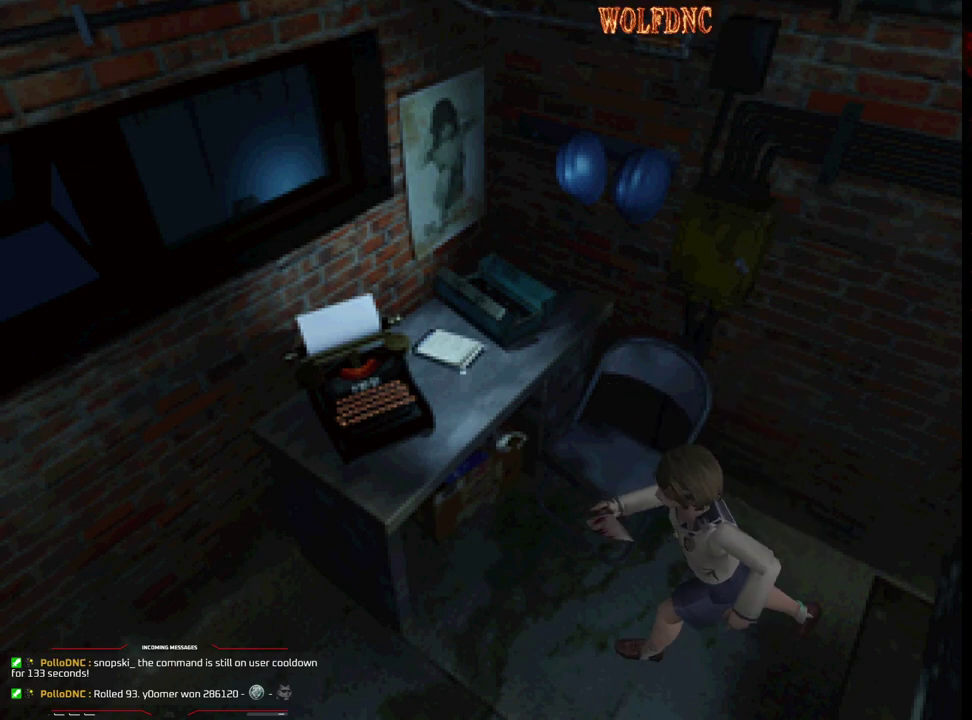
{"buttons": ["SQUARE", "DPAD_UP", "DPAD_RIGHT"], "events": [[83, "CROSS", "up"], [167, "DPAD_UP", "up"], [217, "SQUARE", "up"], [400, "DPAD_UP", "down"], [400, "SQUARE", "down"]]}
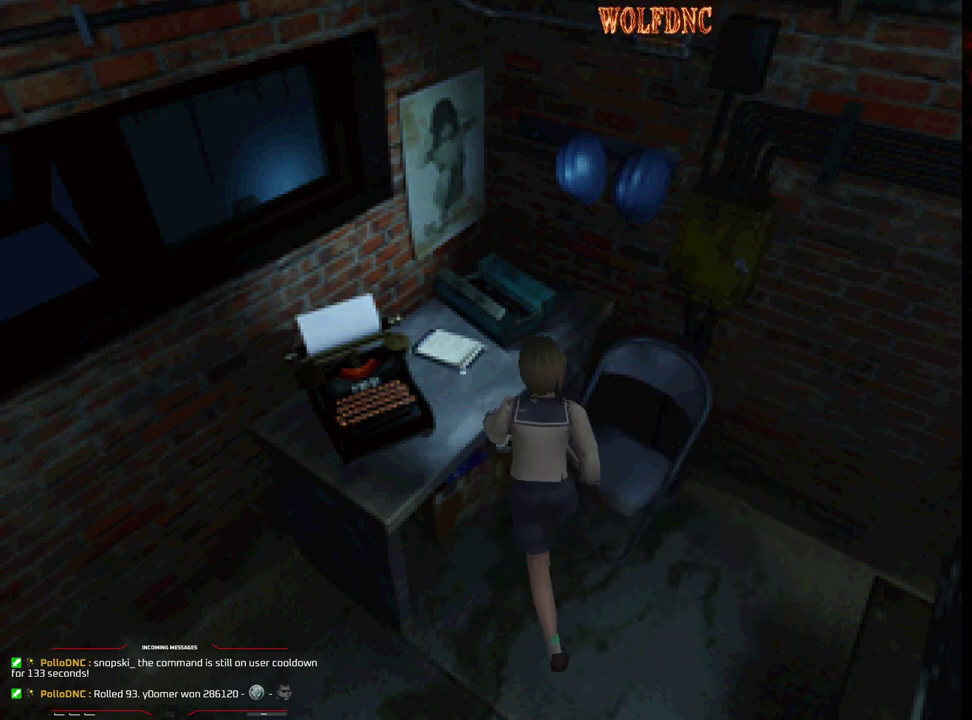
{"buttons": ["CROSS", "SQUARE", "DPAD_UP", "DPAD_LEFT"], "events": [[50, "DPAD_RIGHT", "up"], [100, "CROSS", "down"], [100, "DPAD_LEFT", "down"], [233, "CROSS", "up"], [283, "CROSS", "down"]]}
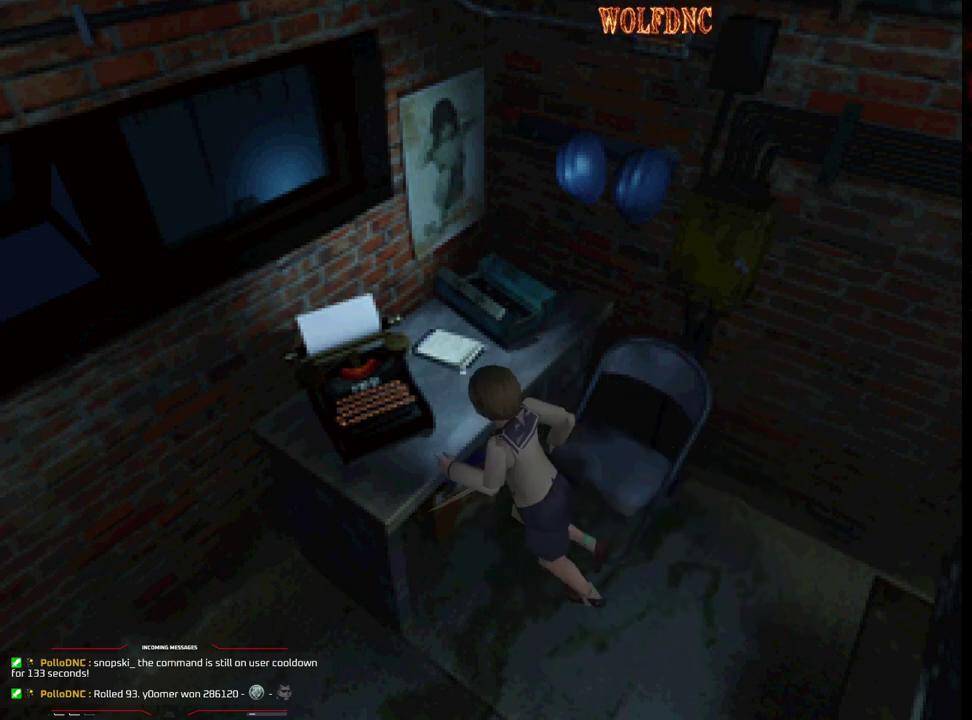
{"buttons": ["SQUARE", "DPAD_UP", "DPAD_LEFT"], "events": [[17, "CROSS", "up"], [67, "CROSS", "down"], [167, "DPAD_LEFT", "up"], [200, "DPAD_RIGHT", "down"], [300, "DPAD_UP", "up"], [400, "DPAD_UP", "down"], [433, "DPAD_RIGHT", "up"], [483, "CROSS", "up"], [483, "DPAD_LEFT", "down"]]}
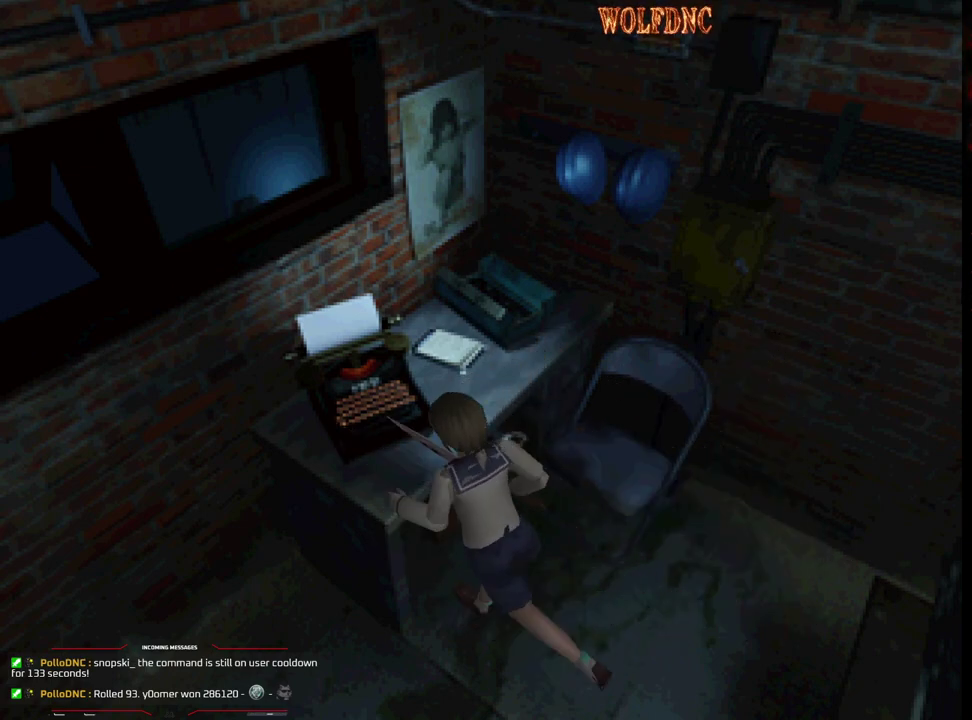
{"buttons": ["DPAD_RIGHT"], "events": [[33, "CROSS", "down"], [217, "CROSS", "up"], [267, "CROSS", "down"], [367, "CROSS", "up"], [367, "DPAD_LEFT", "up"], [367, "DPAD_RIGHT", "down"], [417, "DPAD_UP", "up"], [500, "SQUARE", "up"]]}
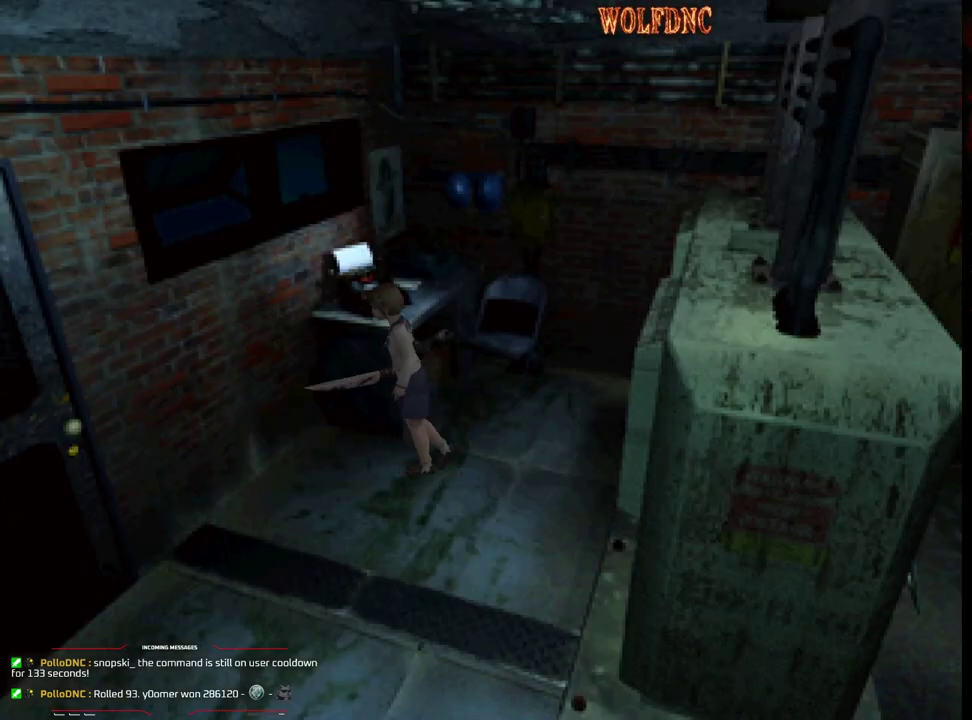
{"buttons": ["CROSS", "SQUARE", "DPAD_UP", "DPAD_LEFT"], "events": [[150, "DPAD_UP", "down"], [150, "SQUARE", "down"], [283, "CROSS", "down"], [333, "DPAD_LEFT", "down"], [383, "DPAD_RIGHT", "up"], [417, "CROSS", "up"], [467, "CROSS", "down"]]}
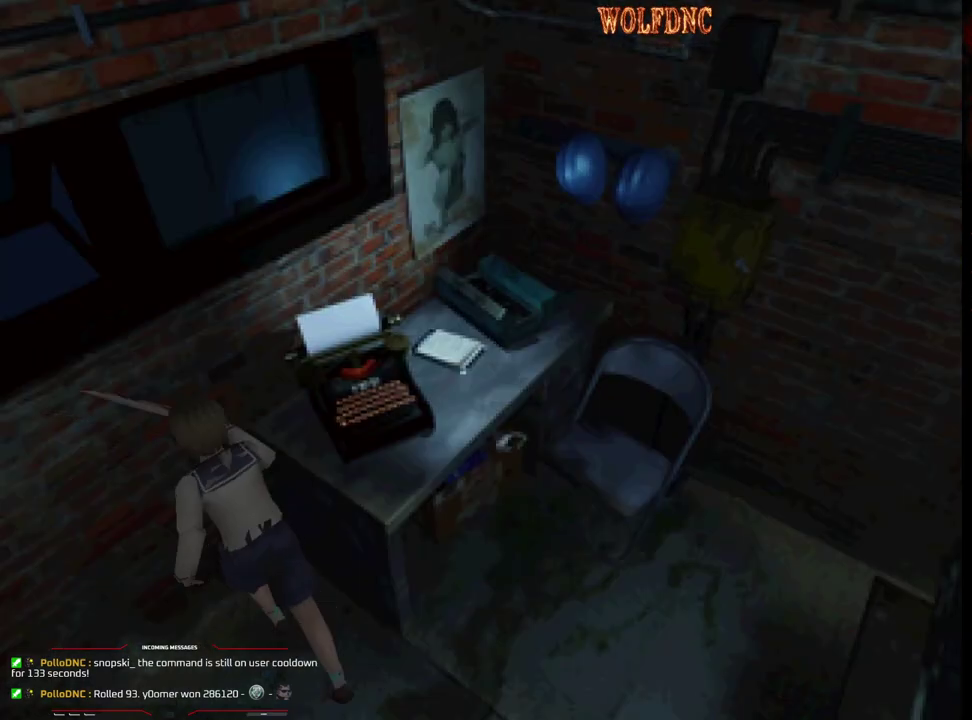
{"buttons": ["CROSS", "SQUARE", "DPAD_UP", "DPAD_LEFT"], "events": [[67, "CROSS", "up"], [250, "CROSS", "down"]]}
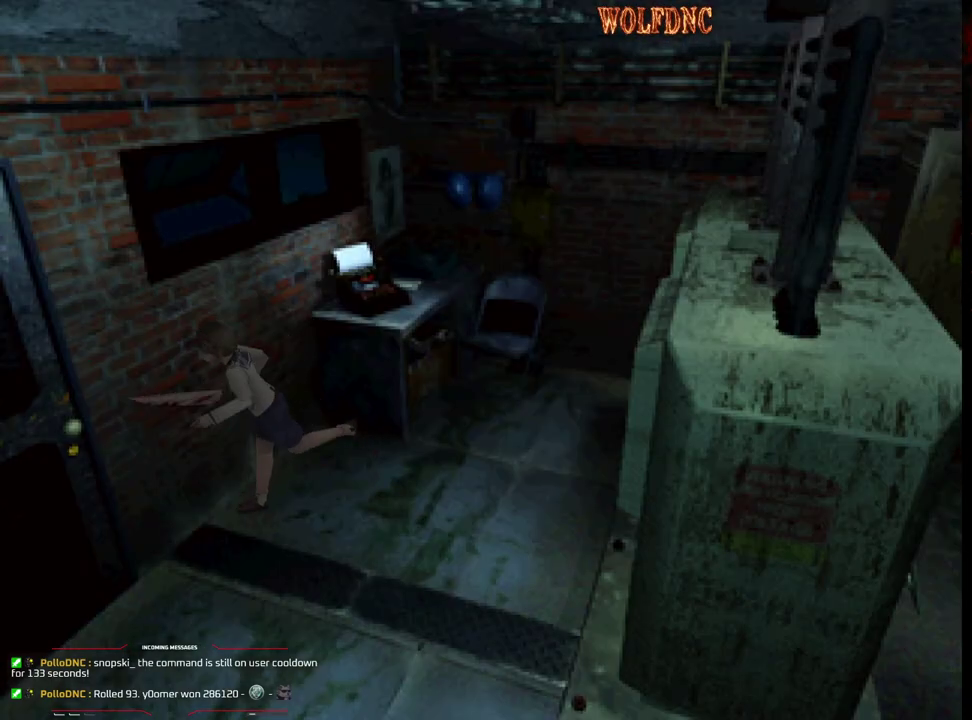
{"buttons": ["DPAD_UP"], "events": [[33, "CROSS", "up"], [83, "DPAD_LEFT", "up"], [217, "DPAD_RIGHT", "down"], [300, "CROSS", "down"], [450, "CROSS", "up"], [450, "DPAD_RIGHT", "up"], [450, "SQUARE", "up"]]}
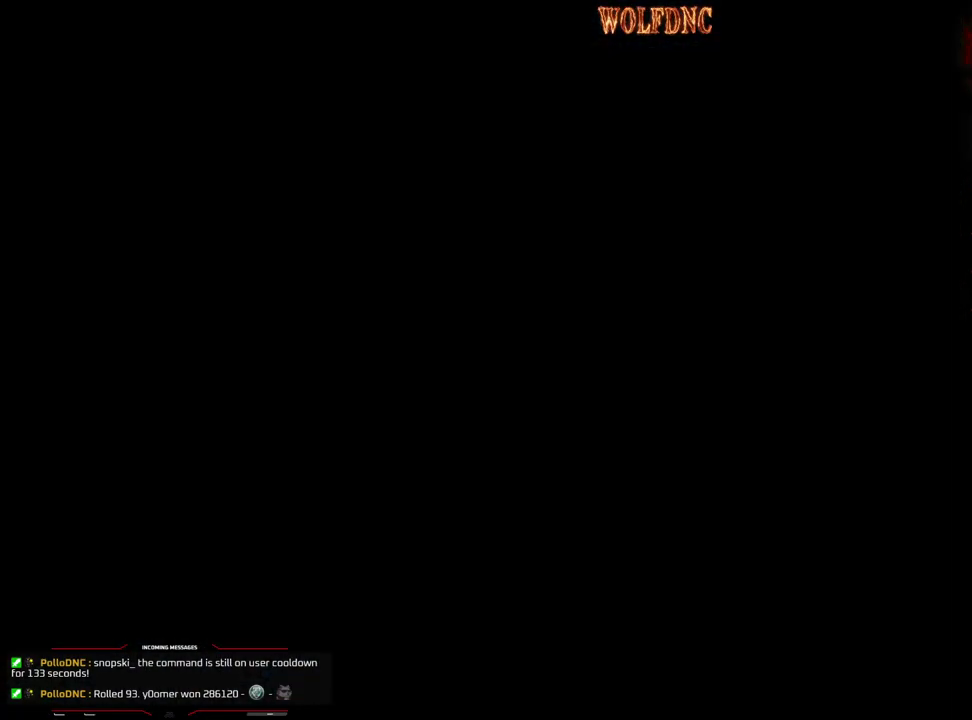
{"buttons": [], "events": [[50, "DPAD_UP", "up"]]}